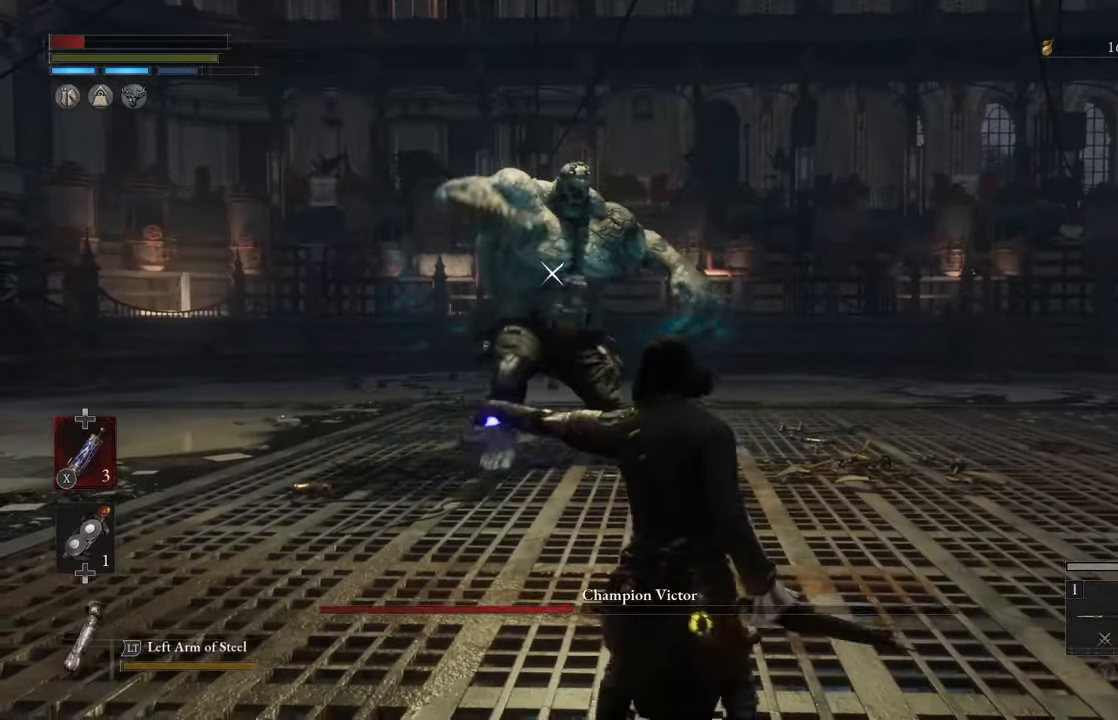
Gameplay with a controller (Xbox layout); each line is a JSON object with the inputs held at the frame after it. "events" lists button and stick changes between this image and that frame as [ms after this image, input, new state], when the widget could be followed in between. Not read: L2 R2.
{"buttons": [], "left_stick": "center", "right_stick": "center", "events": [[16, "left_stick", "down-right"], [300, "left_stick", "center"]]}
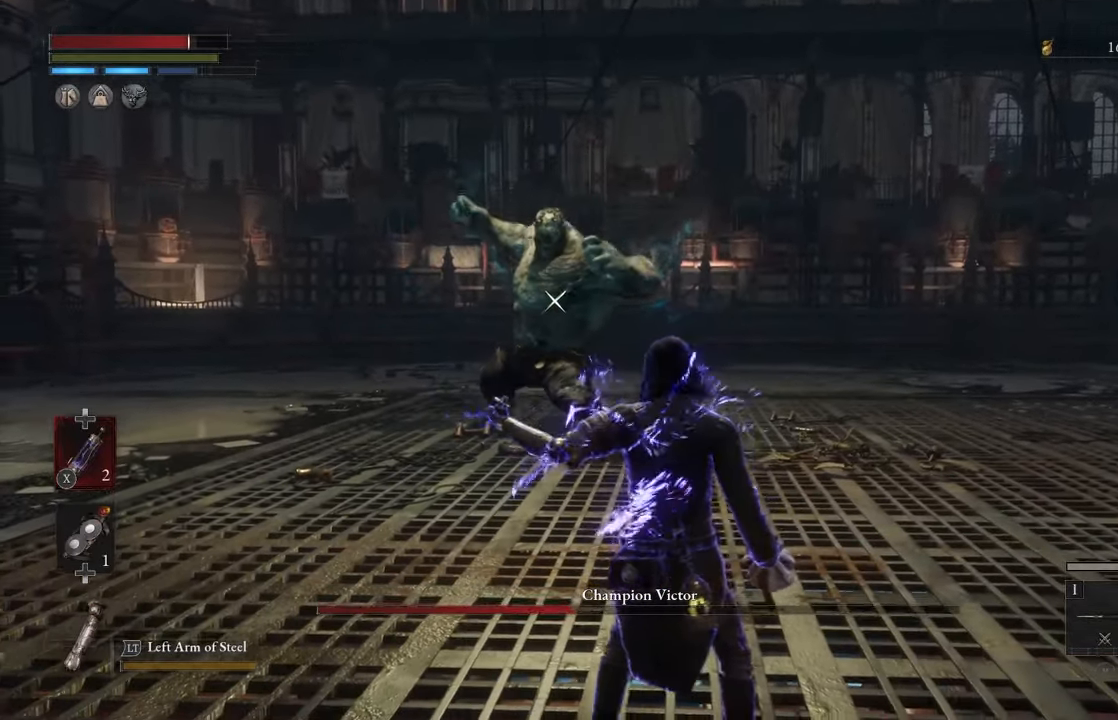
{"buttons": [], "left_stick": "down-right", "right_stick": "center", "events": [[100, "left_stick", "down-right"]]}
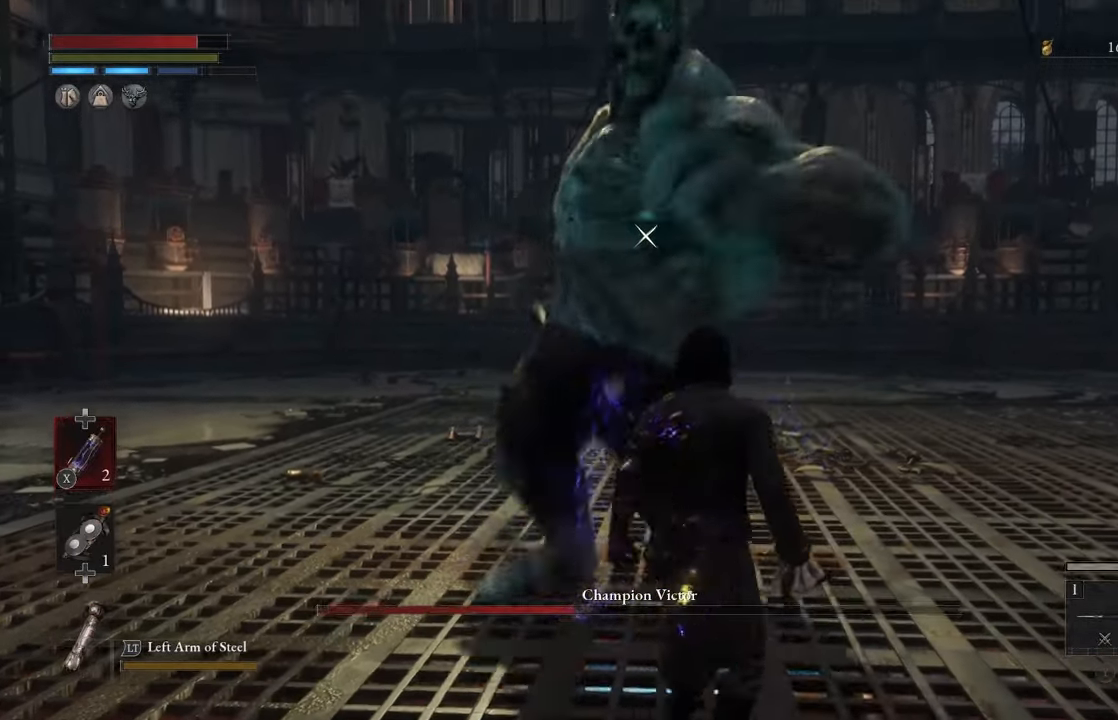
{"buttons": [], "left_stick": "up-right", "right_stick": "center", "events": [[183, "left_stick", "center"], [316, "L1", "down"], [450, "L1", "up"], [500, "left_stick", "up-right"]]}
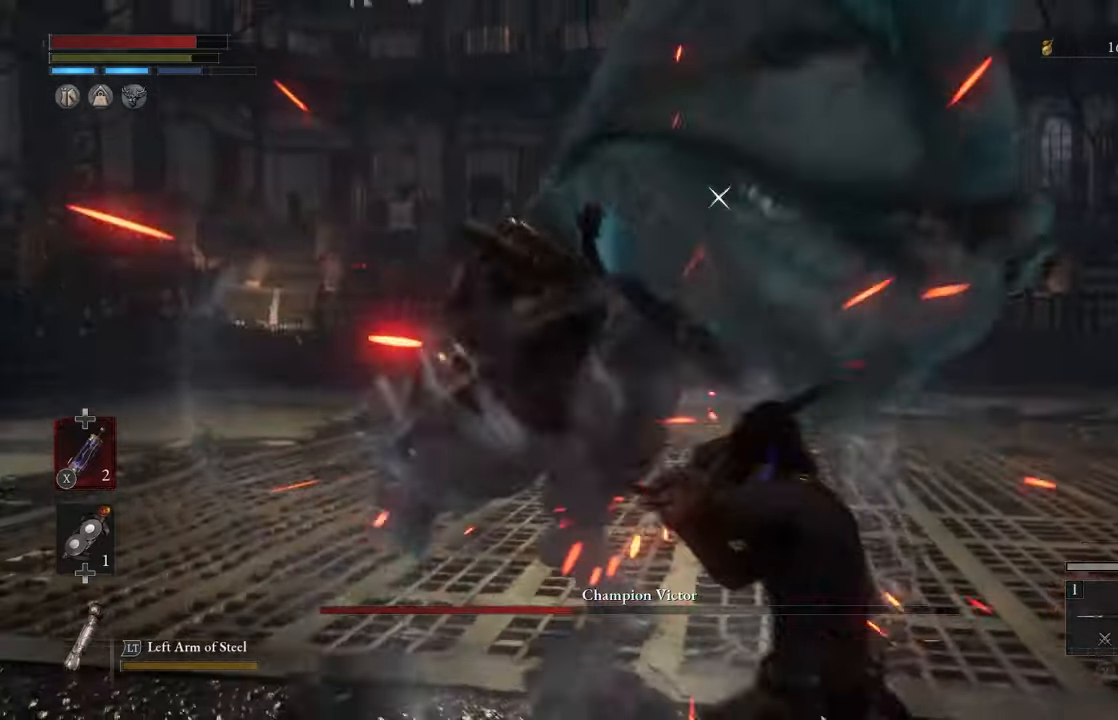
{"buttons": [], "left_stick": "center", "right_stick": "center", "events": [[283, "left_stick", "center"]]}
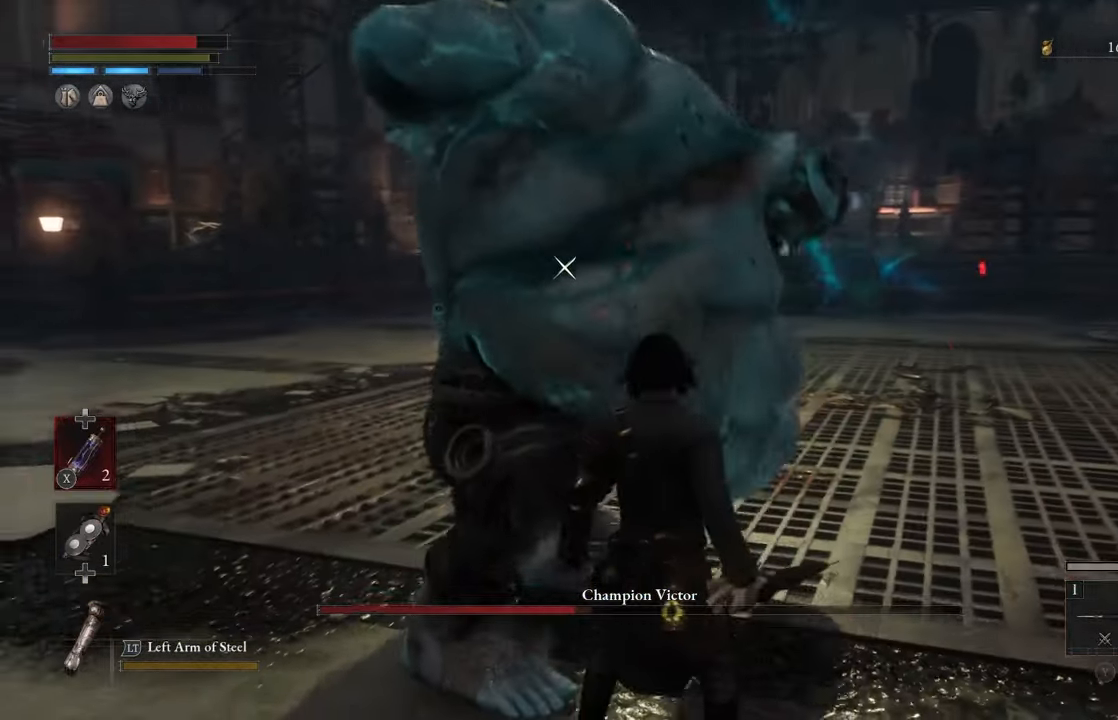
{"buttons": [], "left_stick": "center", "right_stick": "center", "events": [[383, "R1", "down"], [483, "R1", "up"]]}
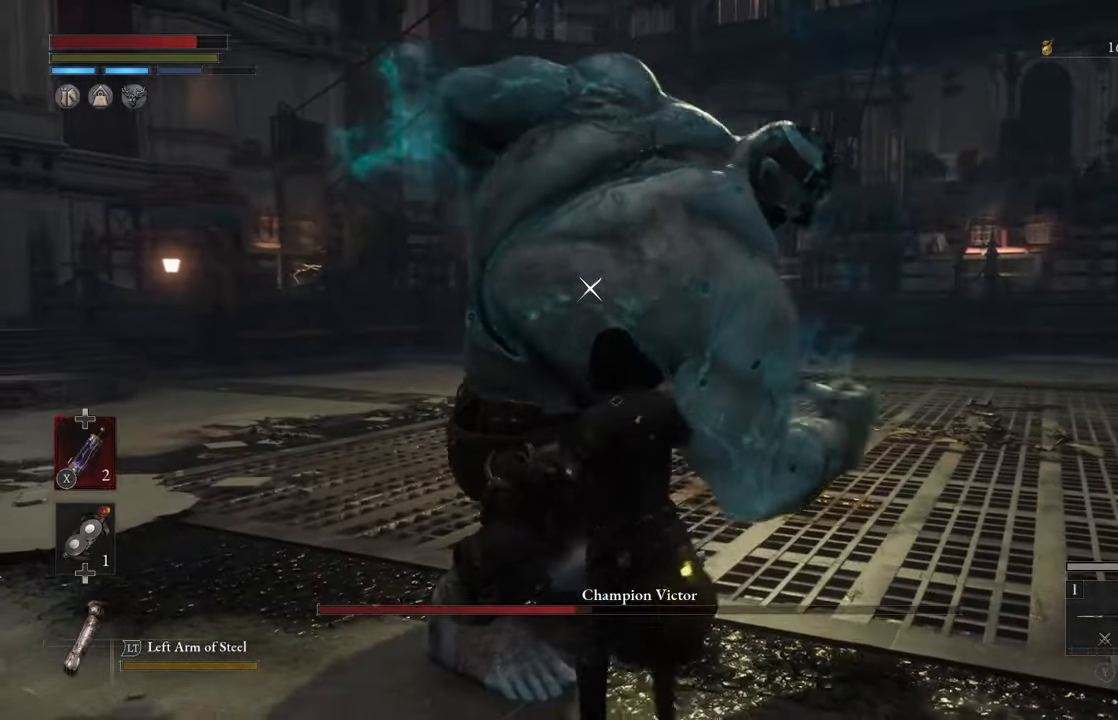
{"buttons": [], "left_stick": "up-right", "right_stick": "center", "events": [[117, "left_stick", "down-right"], [233, "R1", "down"], [250, "left_stick", "up-right"], [317, "R1", "up"]]}
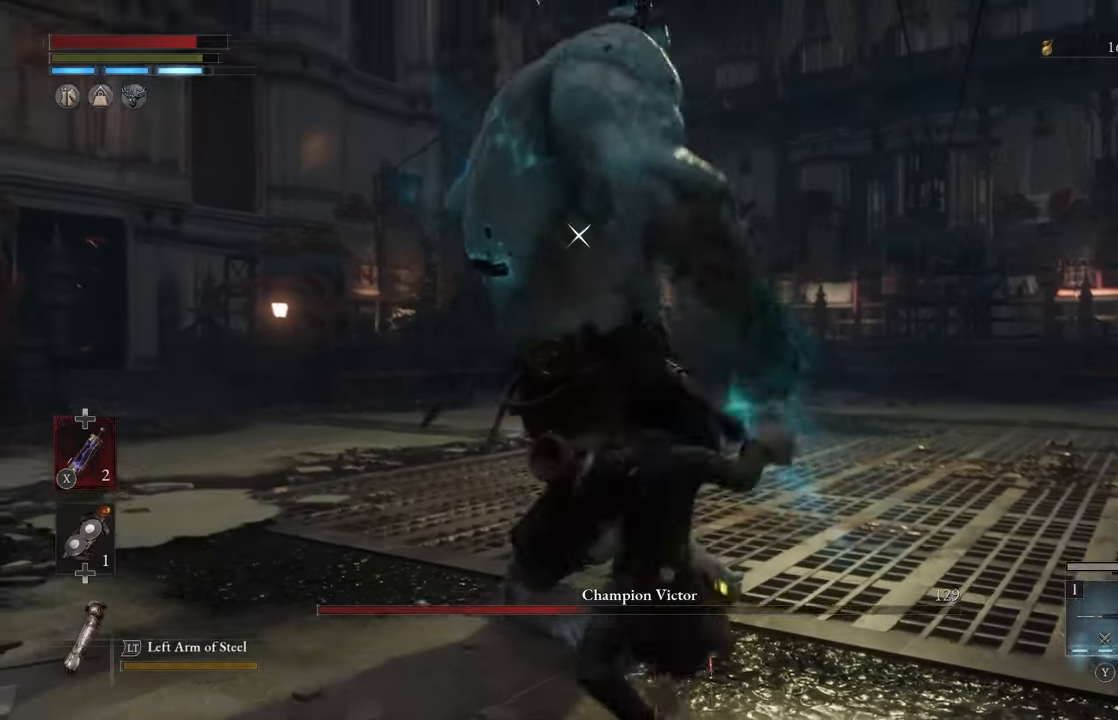
{"buttons": [], "left_stick": "up-right", "right_stick": "center", "events": [[350, "R1", "down"], [483, "R1", "up"]]}
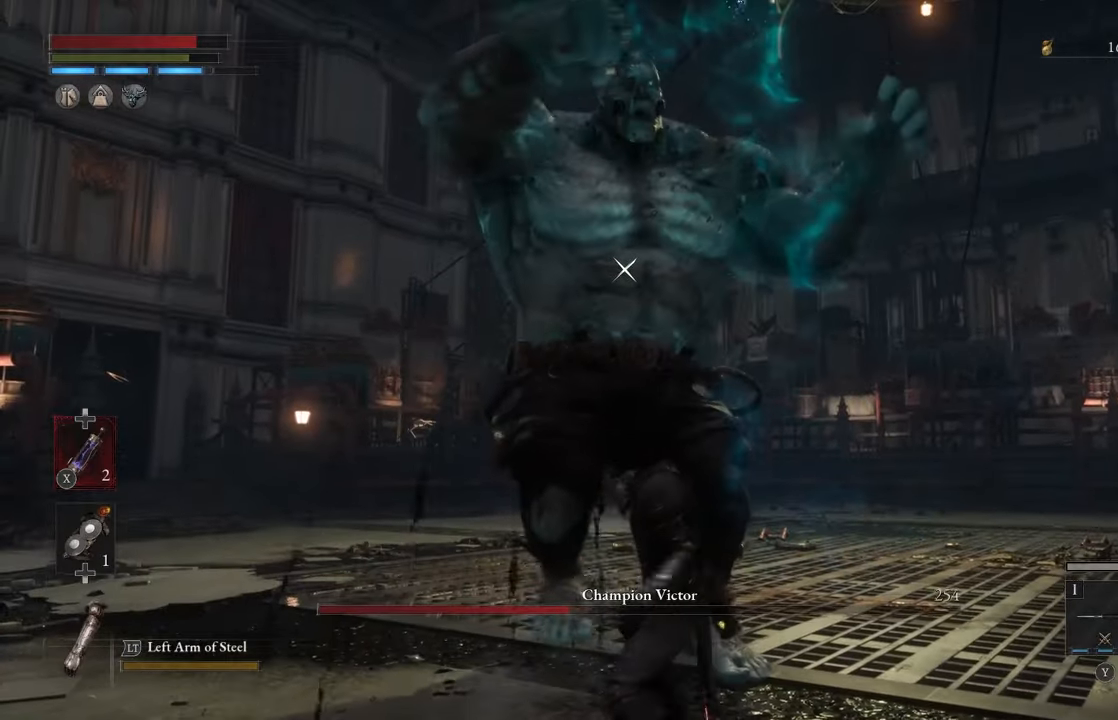
{"buttons": [], "left_stick": "down-right", "right_stick": "center", "events": [[133, "left_stick", "center"], [267, "left_stick", "down-right"]]}
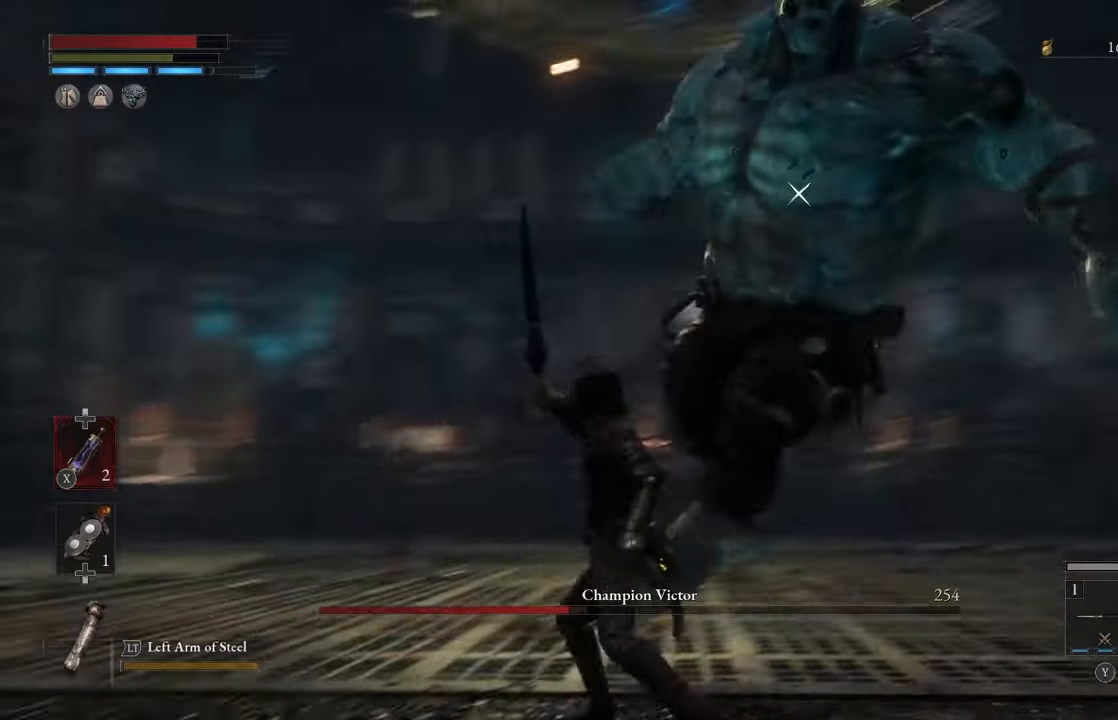
{"buttons": [], "left_stick": "down", "right_stick": "center", "events": [[233, "left_stick", "down"]]}
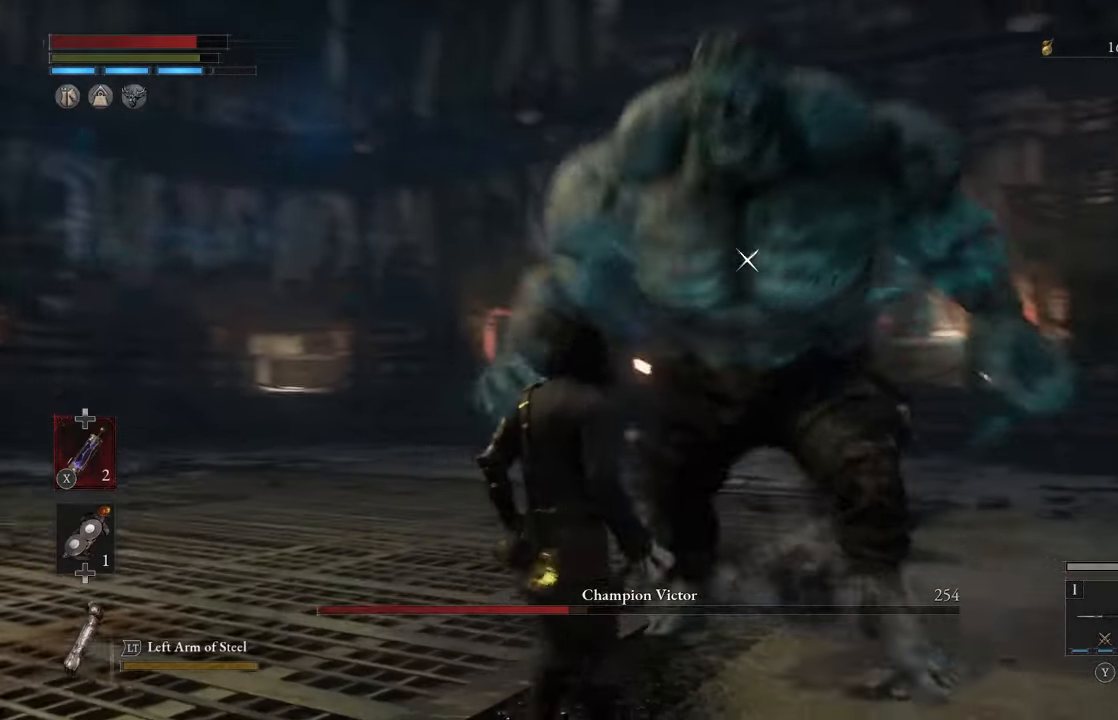
{"buttons": [], "left_stick": "down", "right_stick": "center", "events": []}
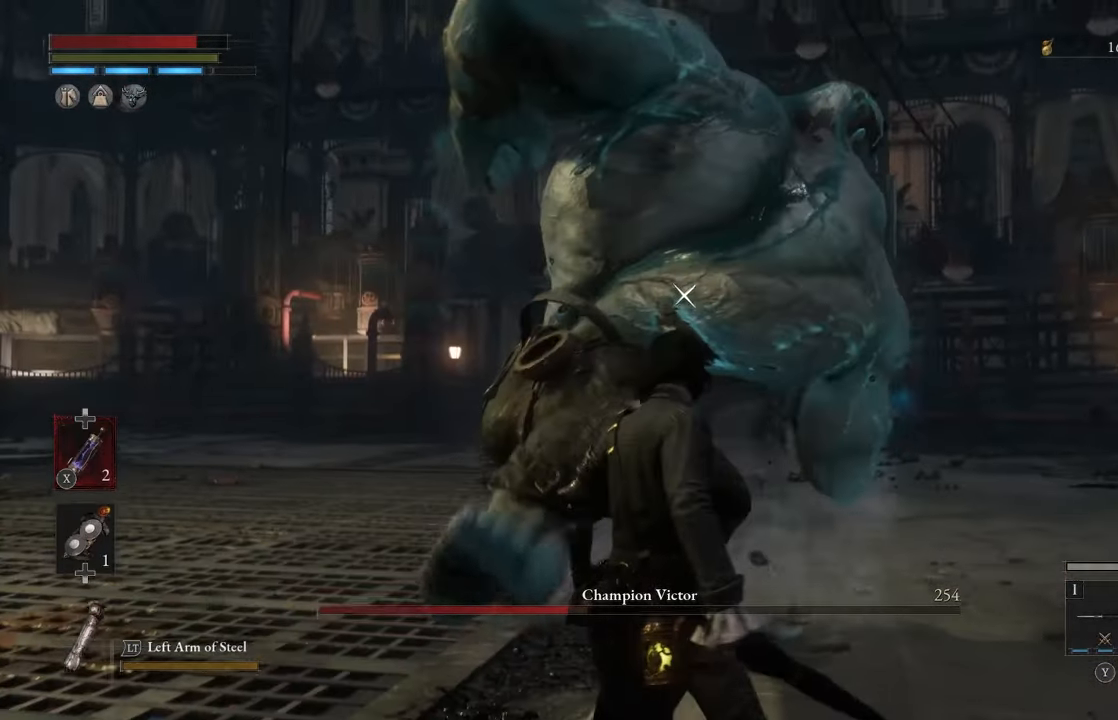
{"buttons": [], "left_stick": "left", "right_stick": "center", "events": [[300, "L1", "down"], [300, "left_stick", "left"], [350, "L1", "up"]]}
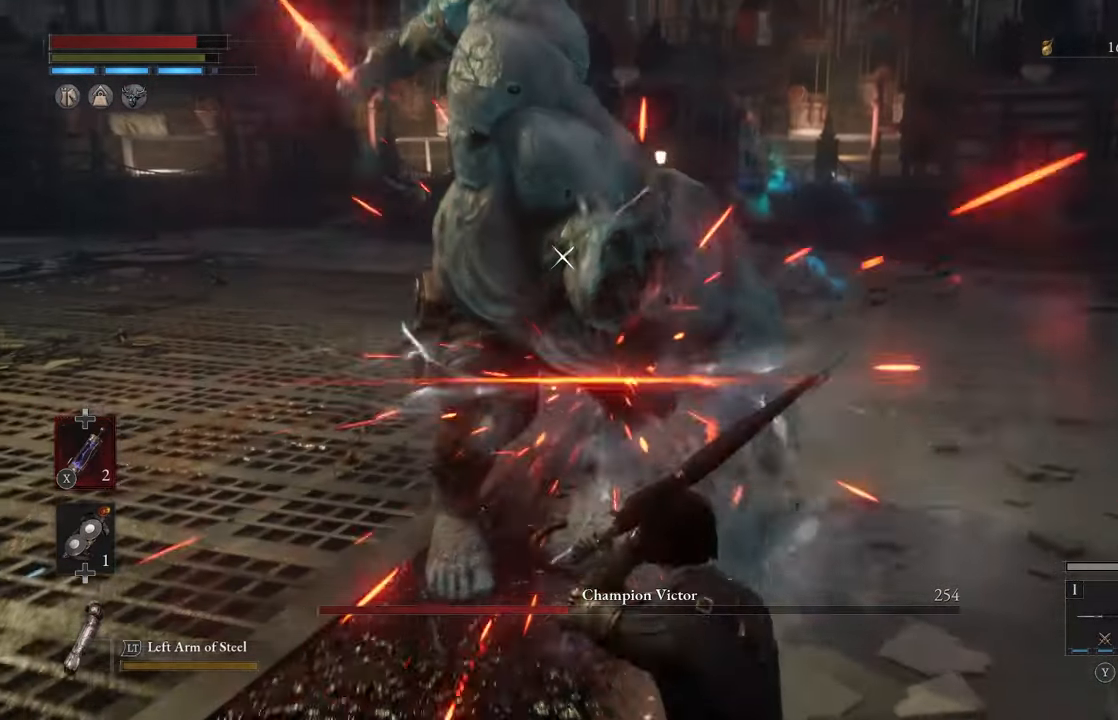
{"buttons": [], "left_stick": "left", "right_stick": "center", "events": [[333, "R1", "down"], [433, "R1", "up"]]}
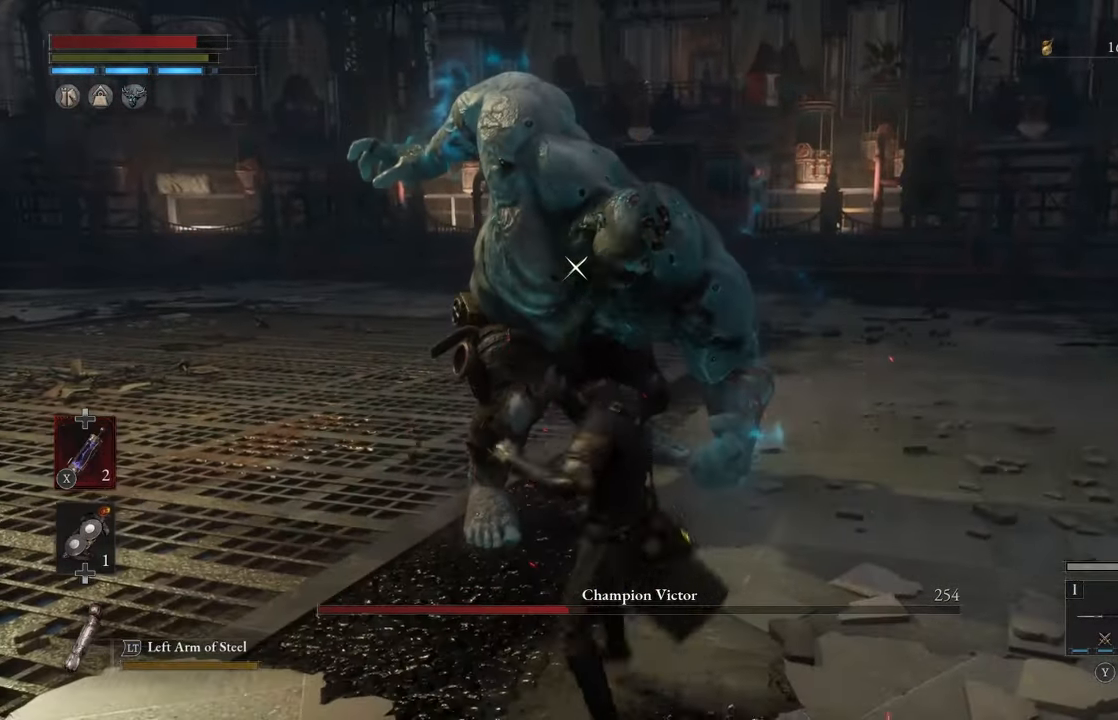
{"buttons": [], "left_stick": "down", "right_stick": "center", "events": [[167, "R1", "down"], [283, "R1", "up"], [283, "left_stick", "center"], [450, "left_stick", "down"]]}
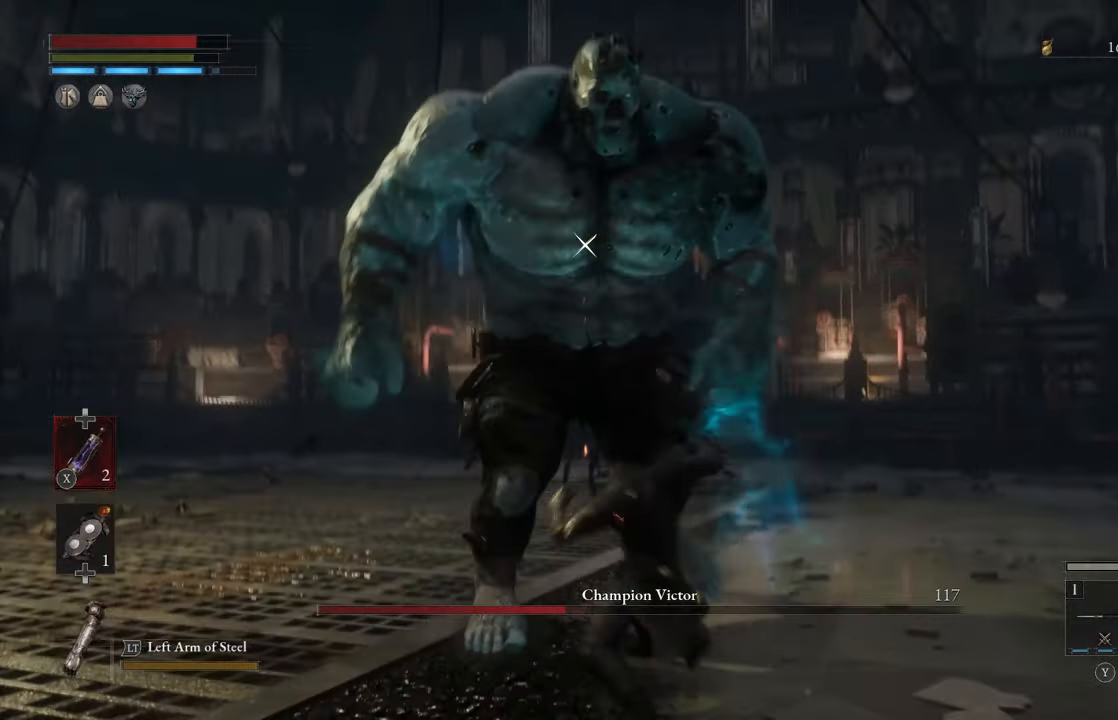
{"buttons": [], "left_stick": "down", "right_stick": "center", "events": []}
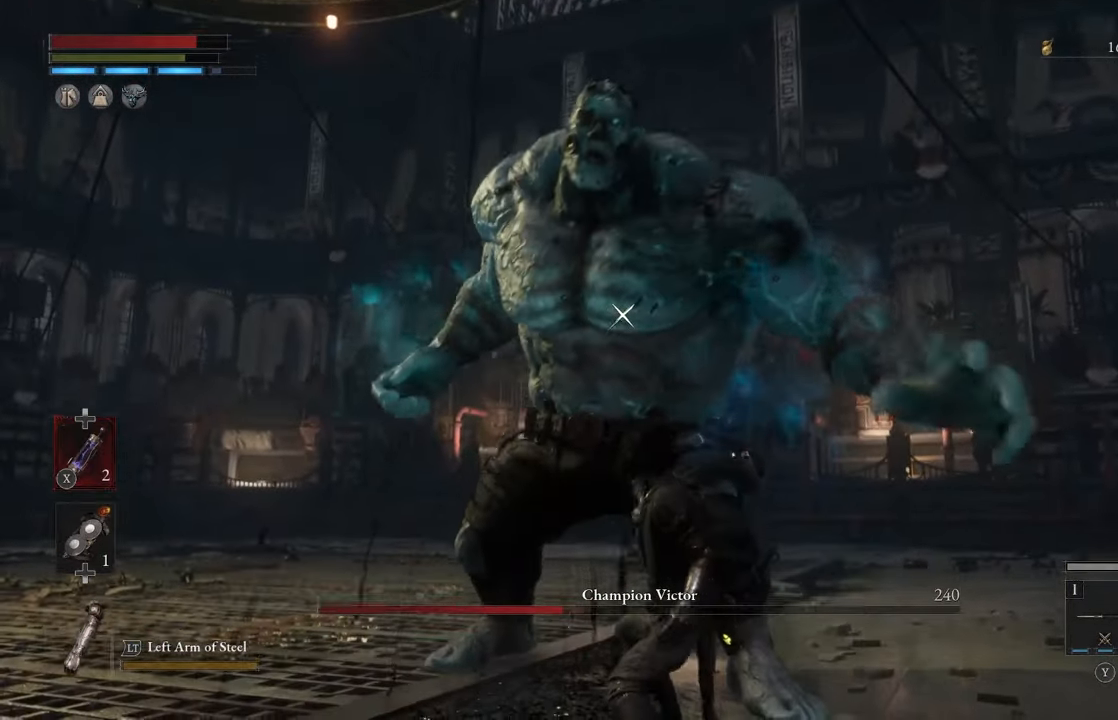
{"buttons": [], "left_stick": "down", "right_stick": "center", "events": []}
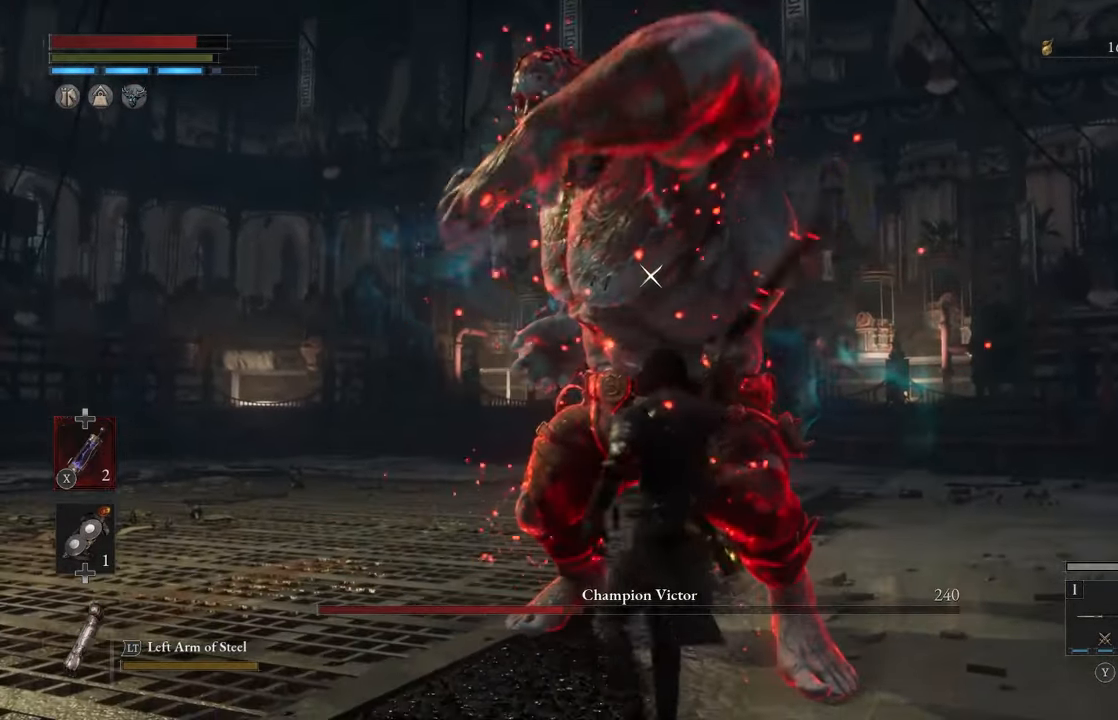
{"buttons": [], "left_stick": "down", "right_stick": "center", "events": []}
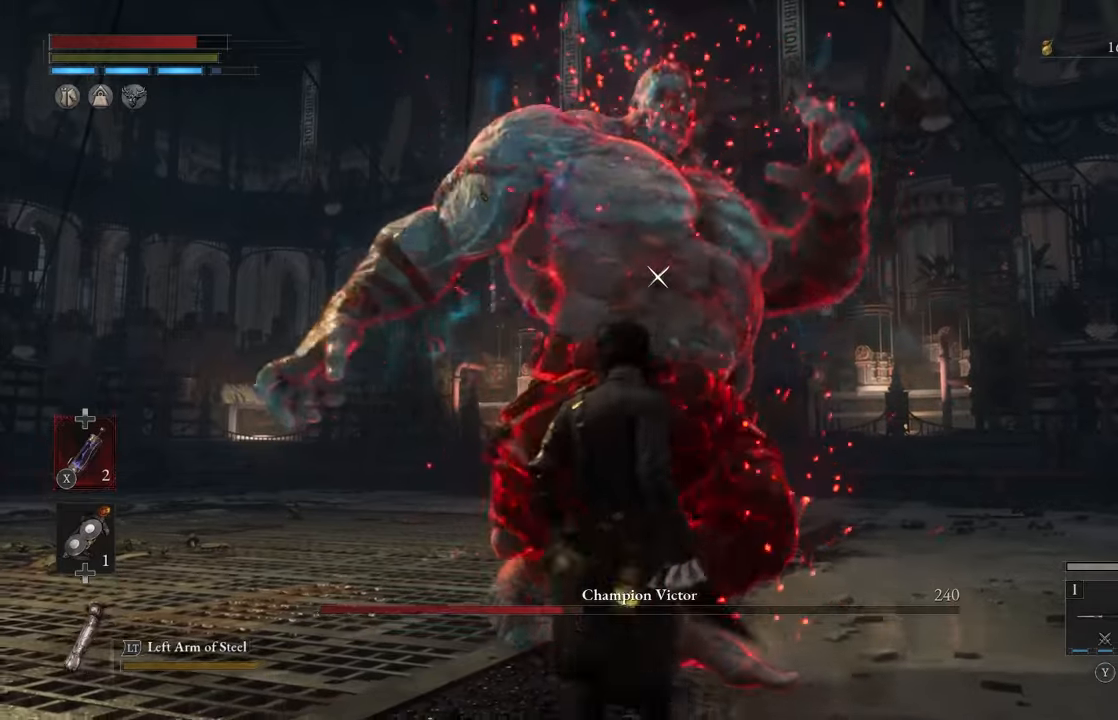
{"buttons": [], "left_stick": "down", "right_stick": "center", "events": []}
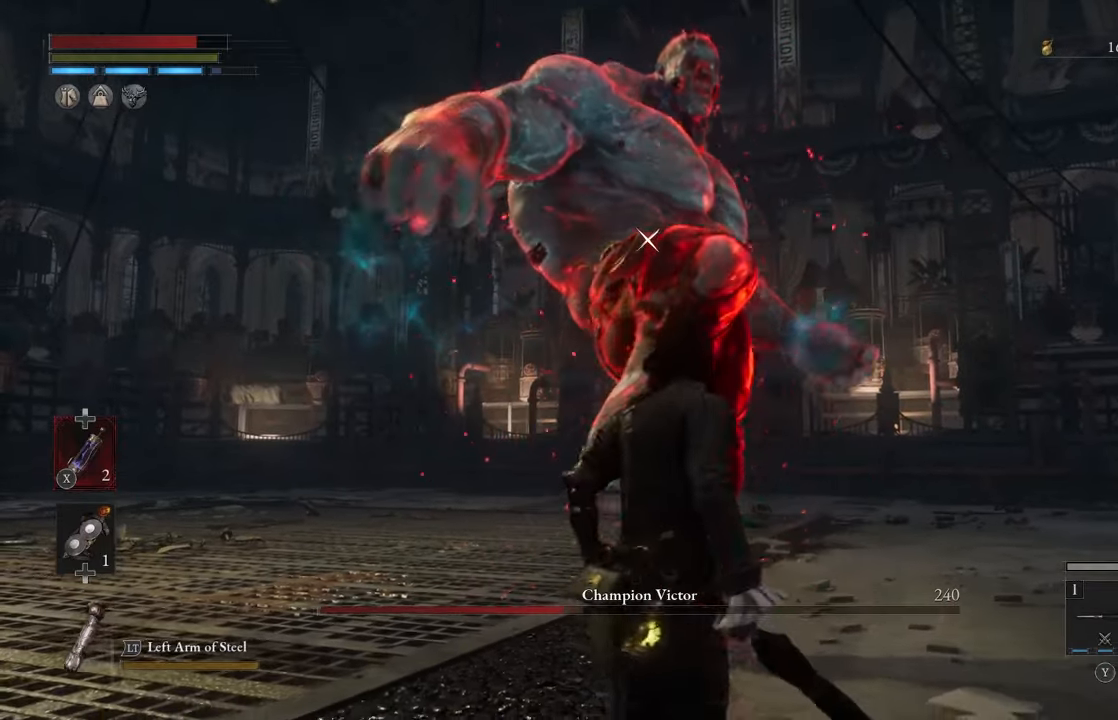
{"buttons": [], "left_stick": "up", "right_stick": "center", "events": [[34, "left_stick", "down-right"], [200, "L1", "down"], [234, "left_stick", "up"], [317, "L1", "up"]]}
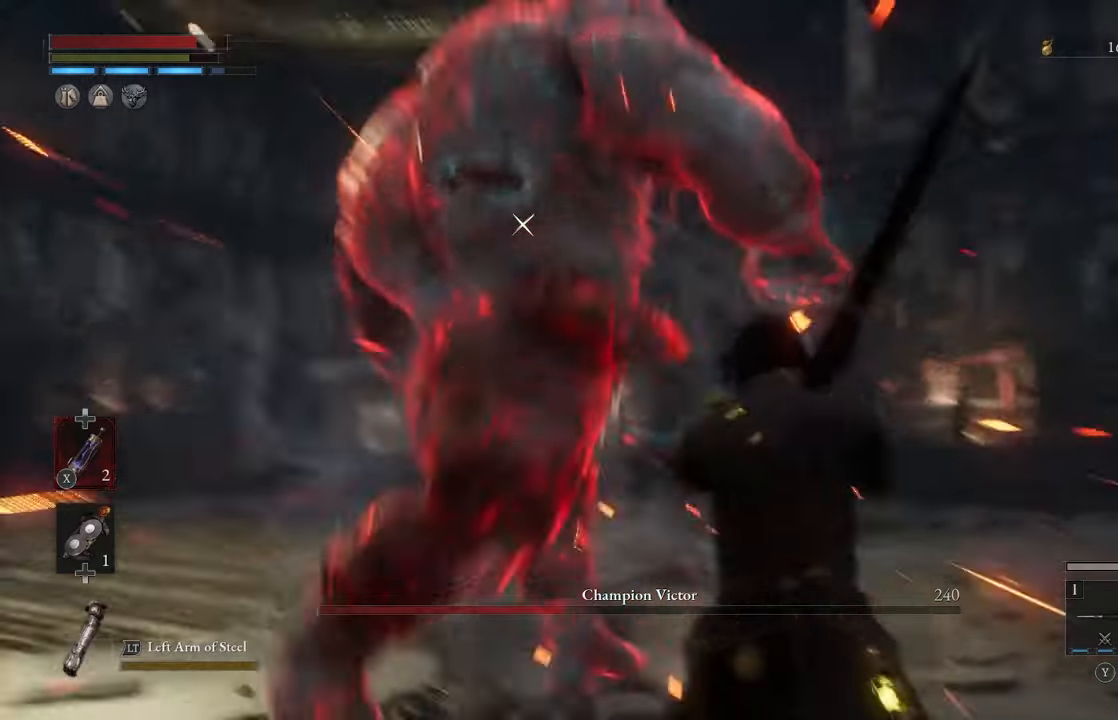
{"buttons": [], "left_stick": "up", "right_stick": "center", "events": []}
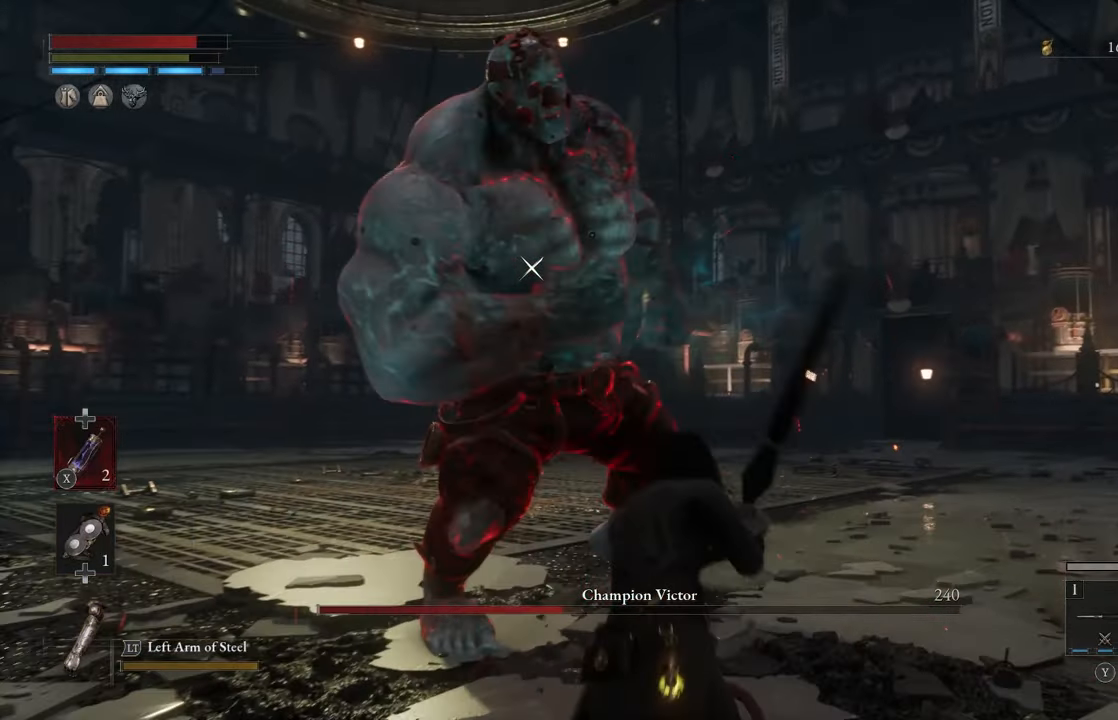
{"buttons": [], "left_stick": "up", "right_stick": "center", "events": [[17, "R1", "down"], [167, "R1", "up"], [350, "R1", "down"], [467, "R1", "up"]]}
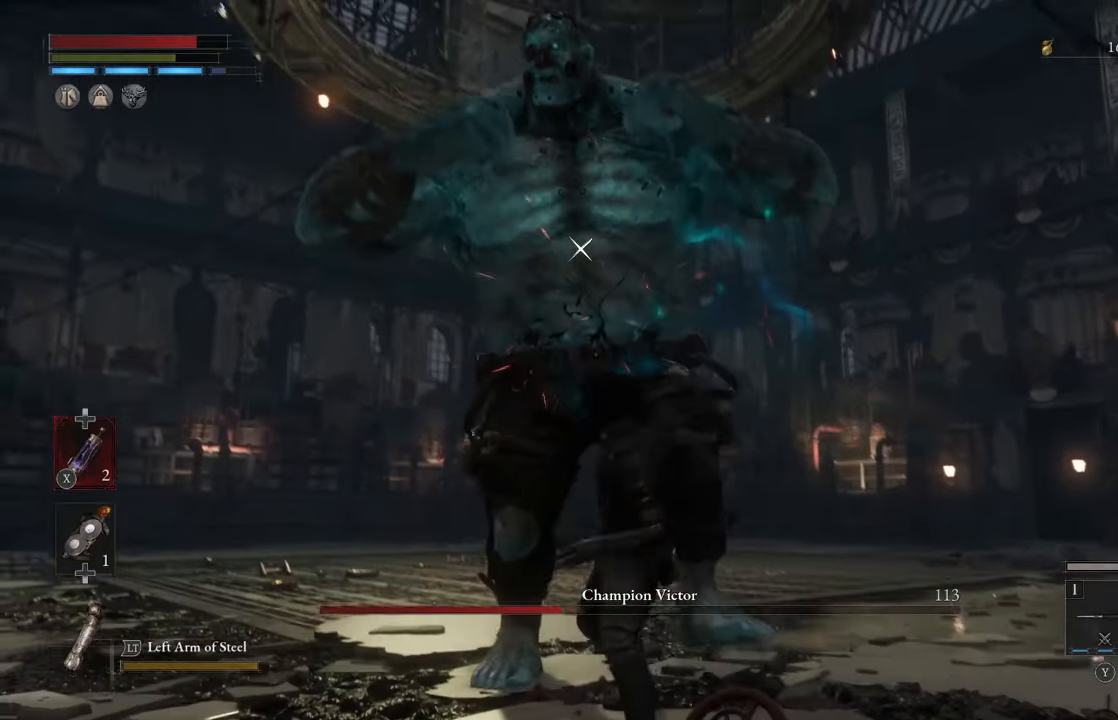
{"buttons": [], "left_stick": "up-right", "right_stick": "center", "events": [[167, "left_stick", "center"], [334, "left_stick", "up-right"]]}
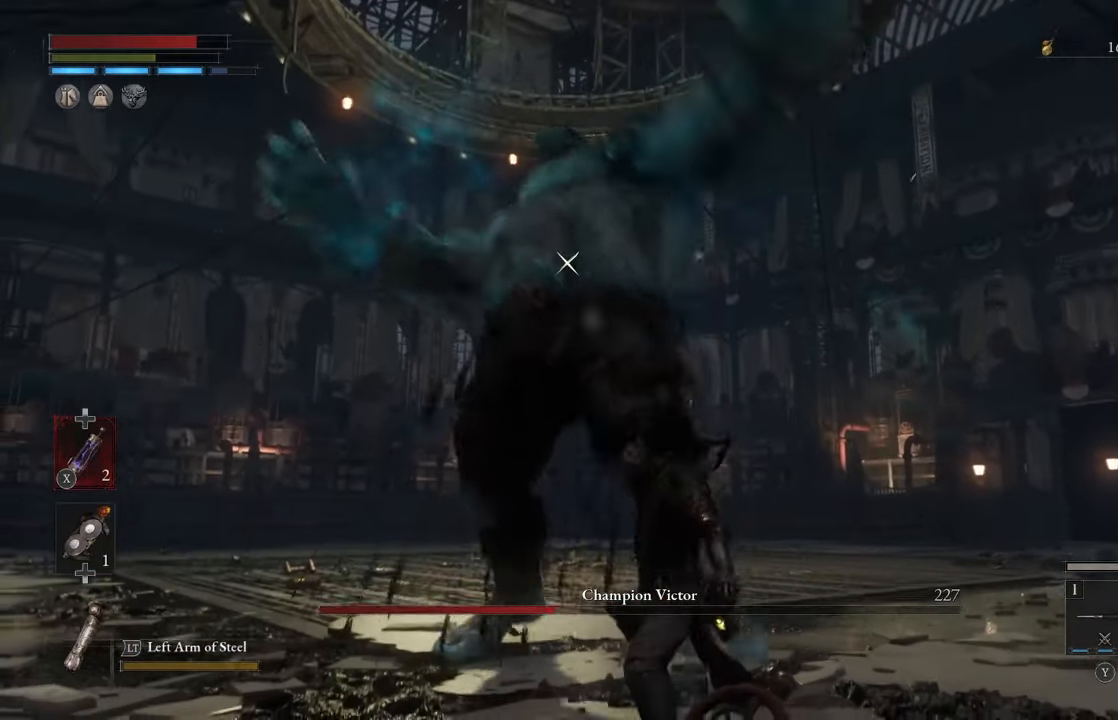
{"buttons": [], "left_stick": "up", "right_stick": "center", "events": [[350, "left_stick", "up"]]}
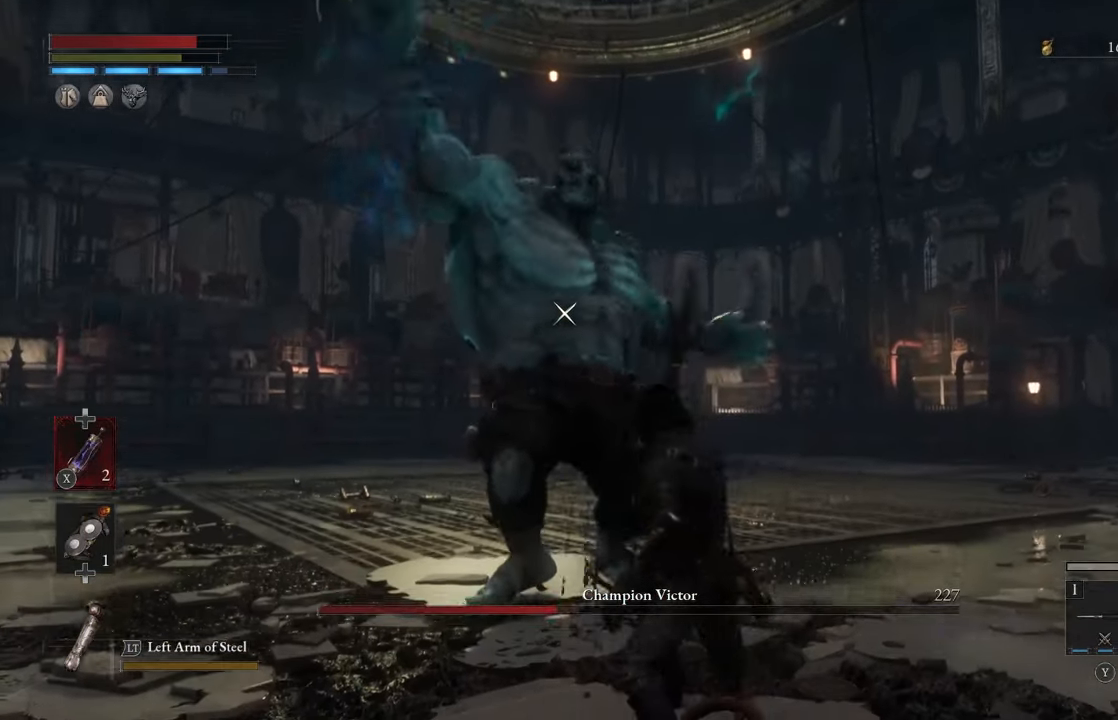
{"buttons": [], "left_stick": "center", "right_stick": "center", "events": [[334, "left_stick", "center"]]}
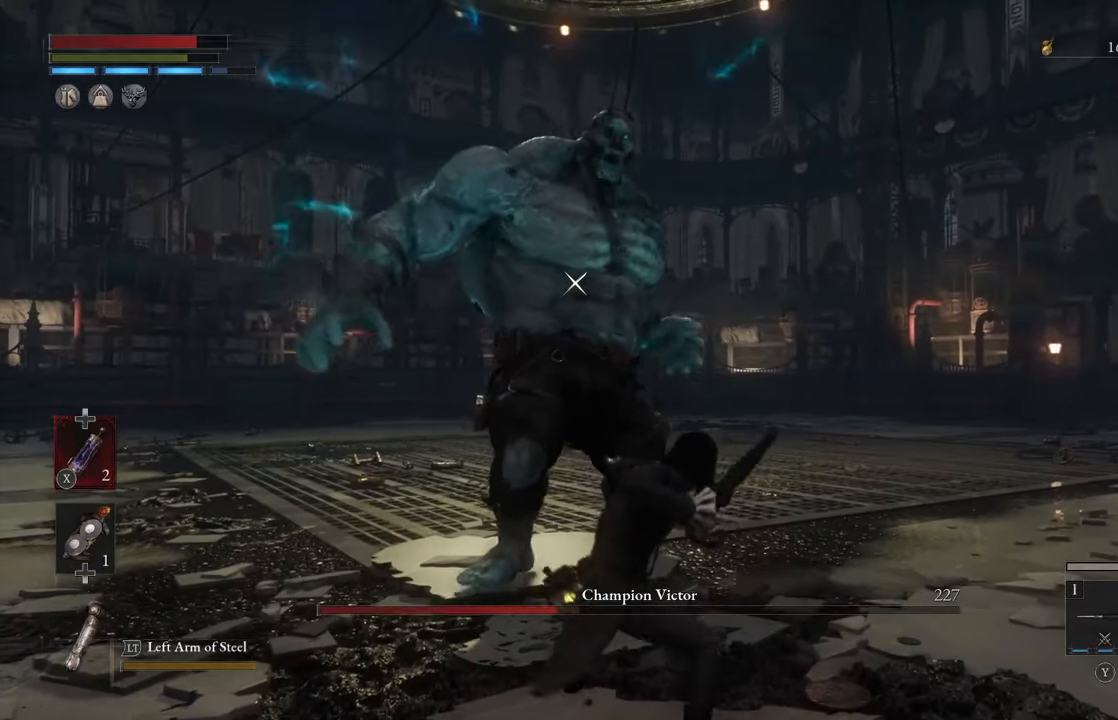
{"buttons": [], "left_stick": "down-right", "right_stick": "center", "events": [[67, "left_stick", "right"], [150, "left_stick", "center"], [284, "left_stick", "down-right"]]}
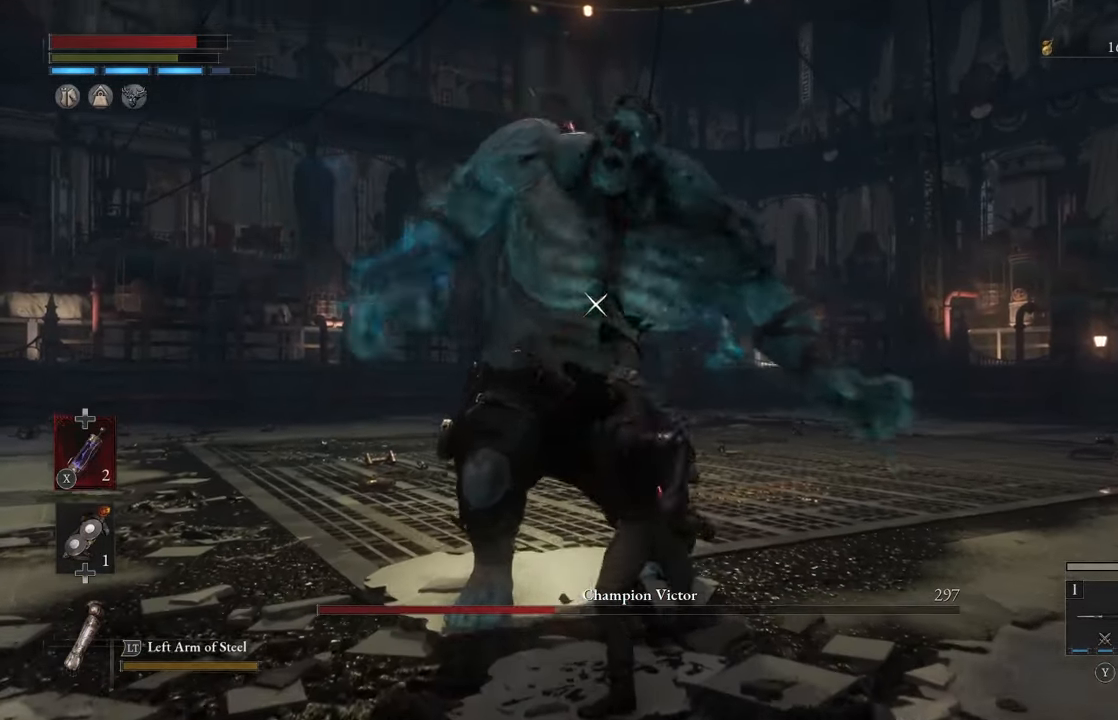
{"buttons": [], "left_stick": "right", "right_stick": "center", "events": [[184, "left_stick", "right"], [284, "B", "down"], [350, "B", "up"]]}
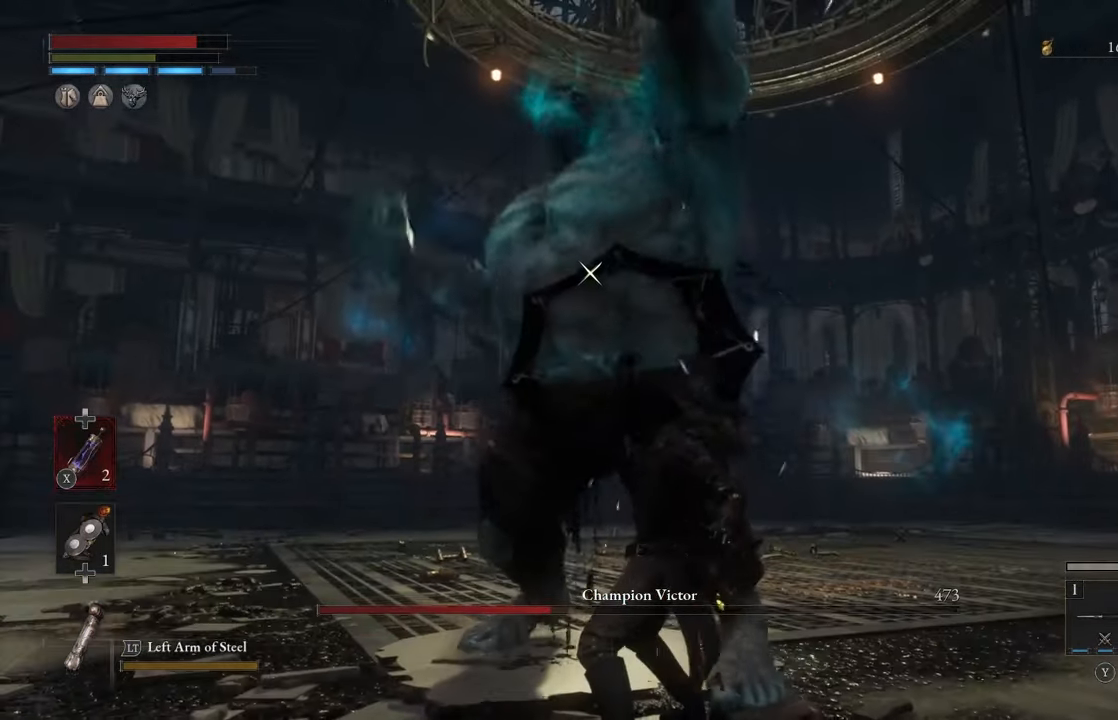
{"buttons": [], "left_stick": "up-right", "right_stick": "center", "events": [[300, "left_stick", "up-right"]]}
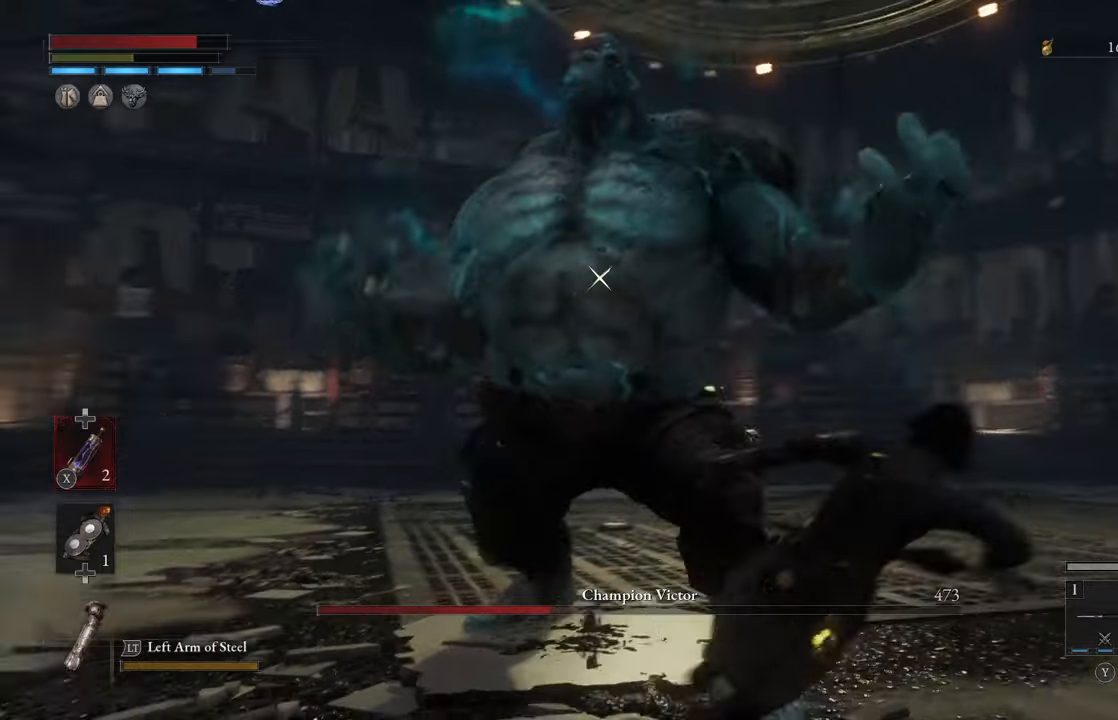
{"buttons": ["B", "L1"], "left_stick": "up-right", "right_stick": "center", "events": [[466, "B", "down"], [466, "L1", "down"]]}
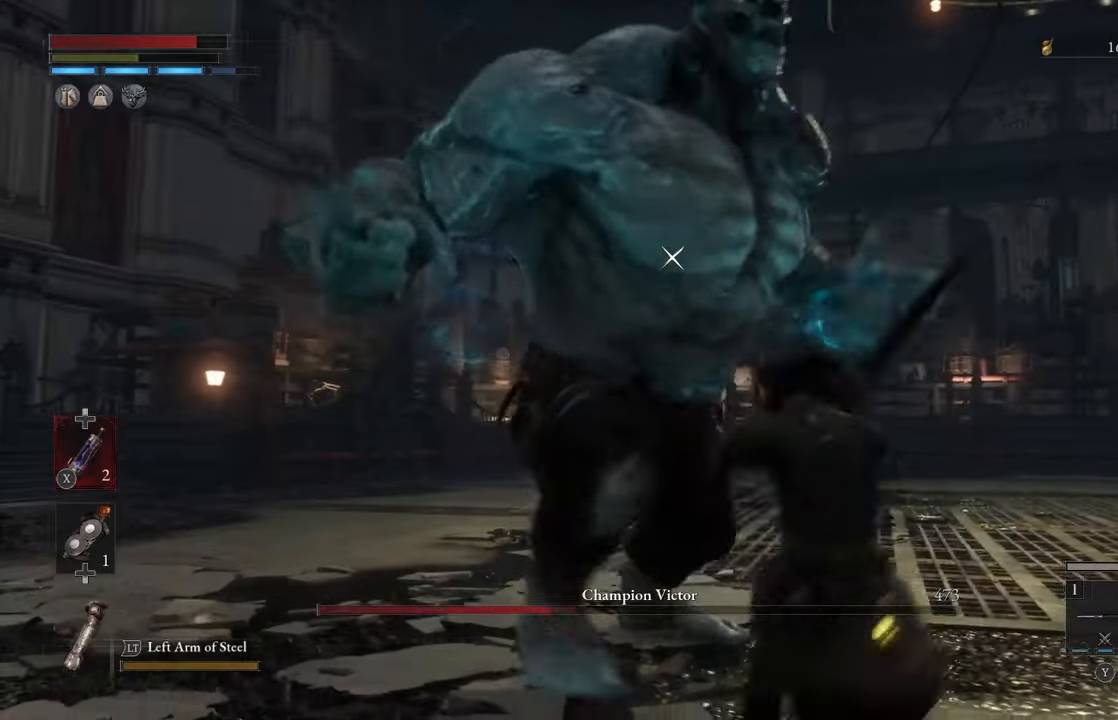
{"buttons": [], "left_stick": "up-right", "right_stick": "center", "events": [[50, "B", "up"], [50, "L1", "up"], [100, "B", "down"], [233, "B", "up"], [250, "L1", "down"], [283, "L1", "up"]]}
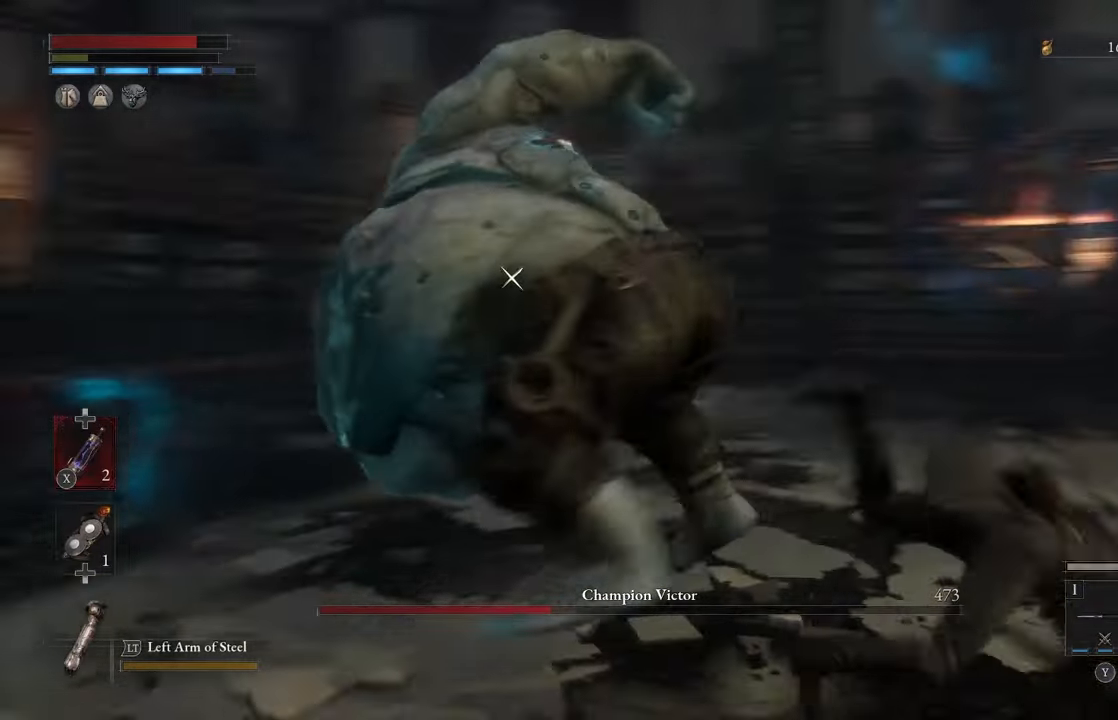
{"buttons": ["B"], "left_stick": "up", "right_stick": "center", "events": [[283, "left_stick", "up"], [433, "B", "down"]]}
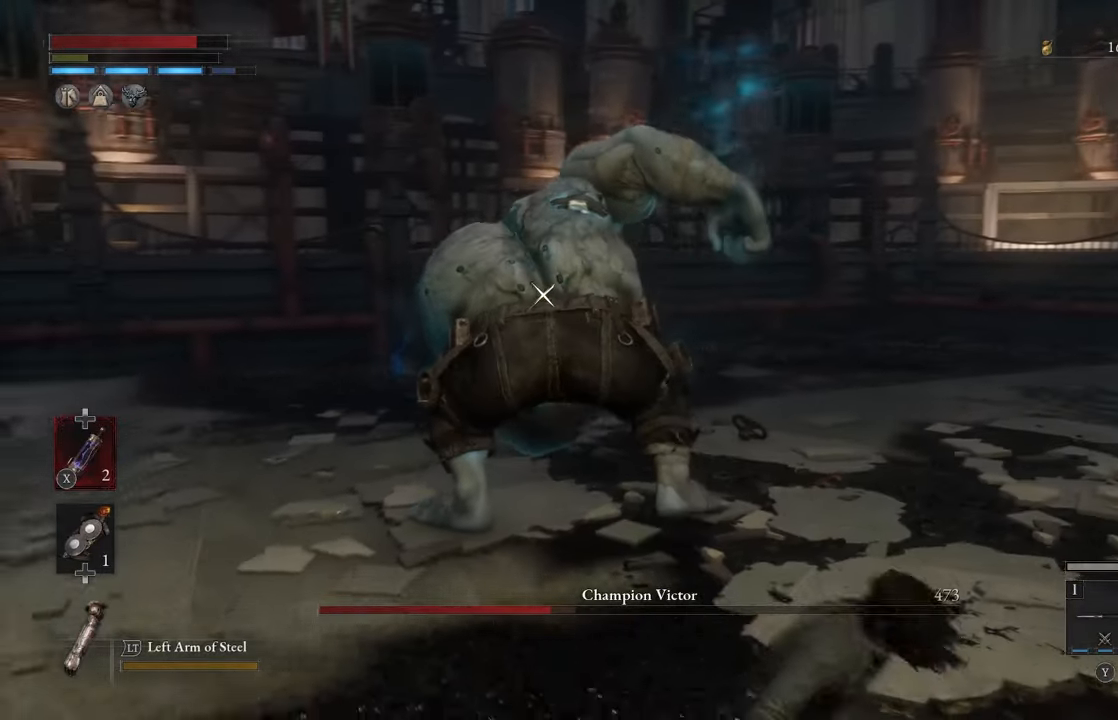
{"buttons": ["B"], "left_stick": "up", "right_stick": "center", "events": []}